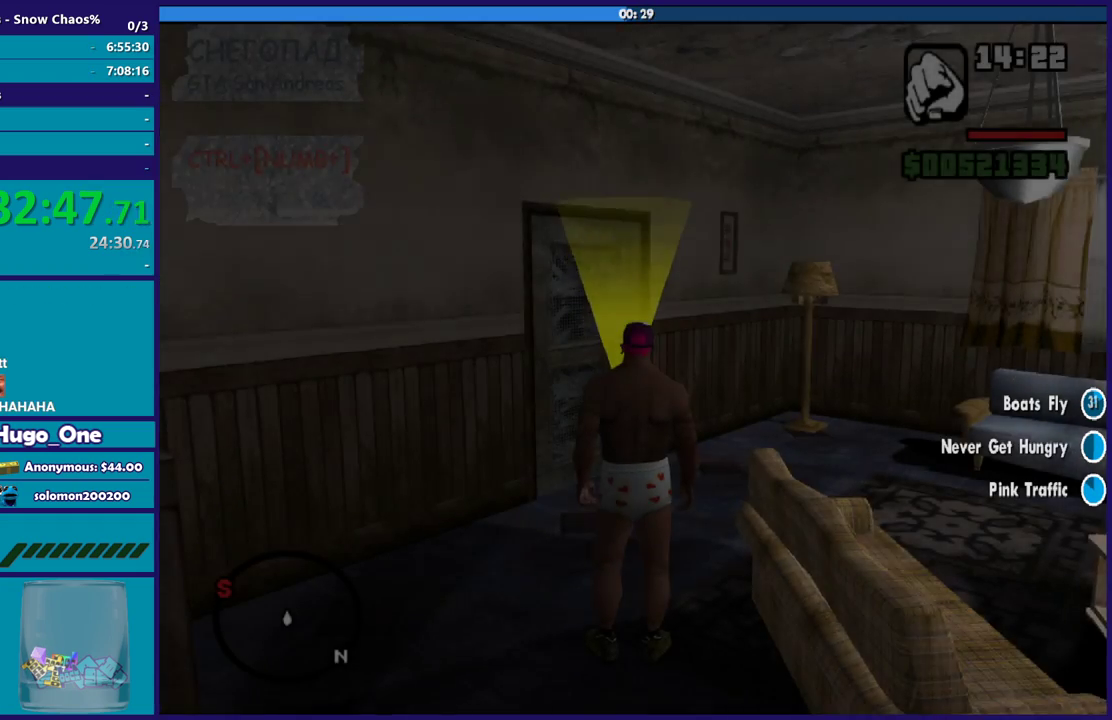
Gameplay with a controller (Xbox layout); each line is a JSON object with the inputs held at the frame after it. "events" lists button and stick changes between this image and that frame as [ms after this image, input, new state], when the widget could be followed in between.
{"buttons": [], "left_stick": "up", "right_stick": "center", "events": [[267, "left_stick", "up"], [334, "A", "down"], [467, "A", "up"]]}
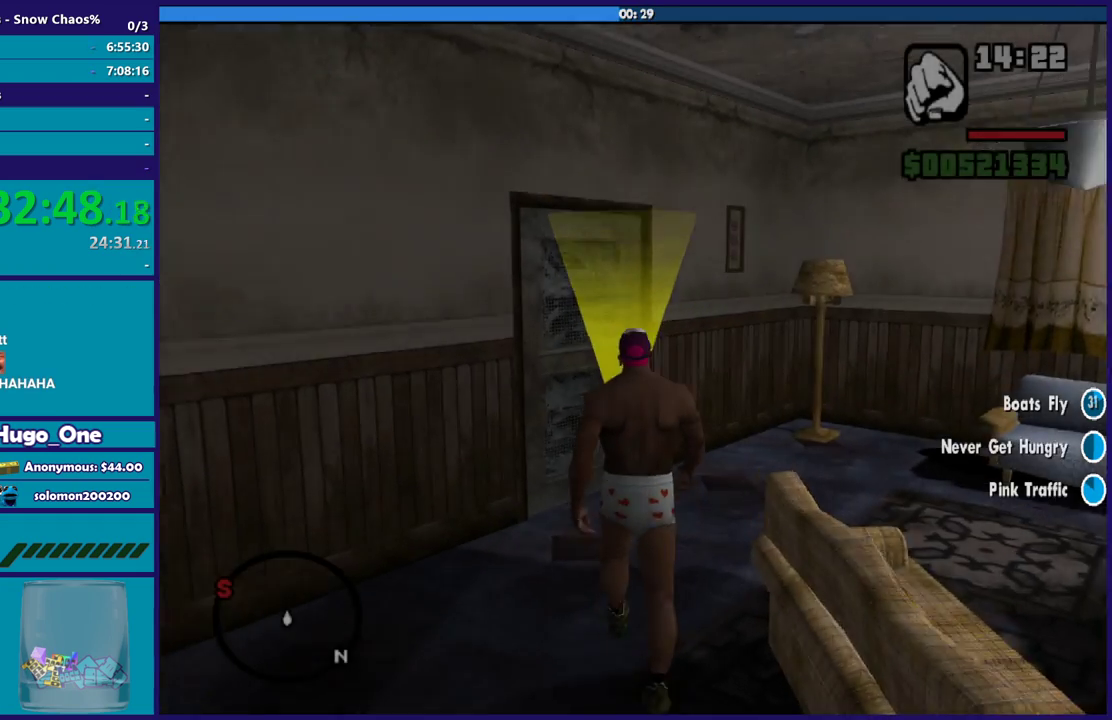
{"buttons": [], "left_stick": "up", "right_stick": "center", "events": [[33, "A", "down"], [333, "A", "up"], [400, "A", "down"], [500, "A", "up"]]}
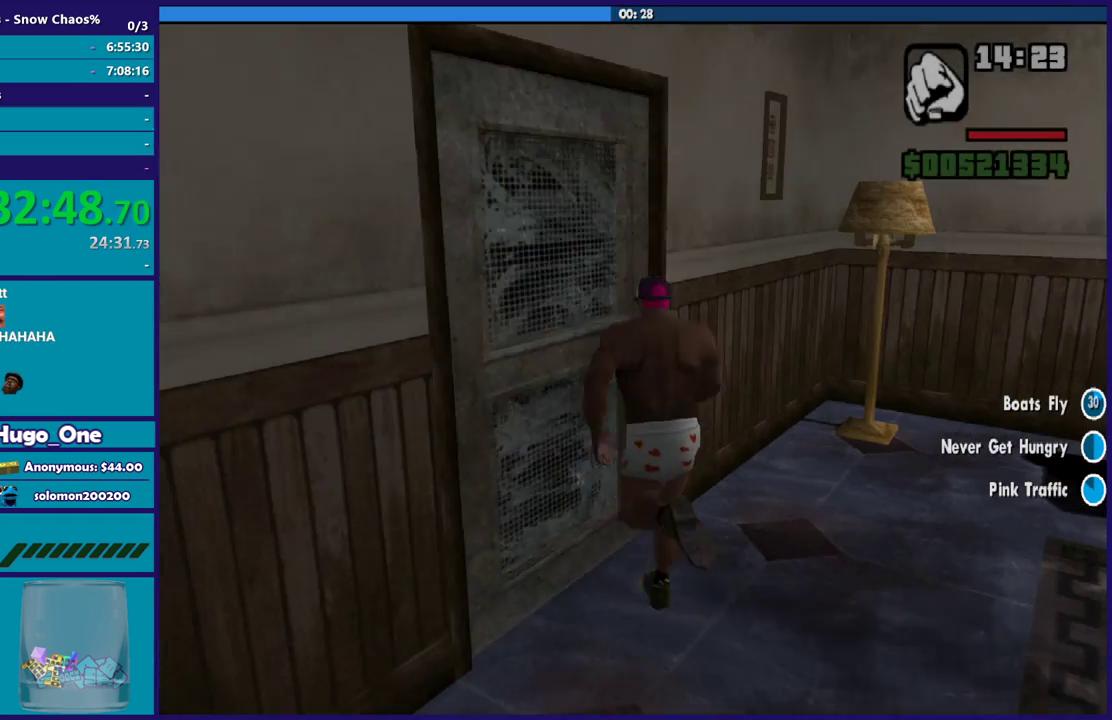
{"buttons": [], "left_stick": "center", "right_stick": "center", "events": [[100, "A", "down"], [133, "left_stick", "center"], [200, "A", "up"]]}
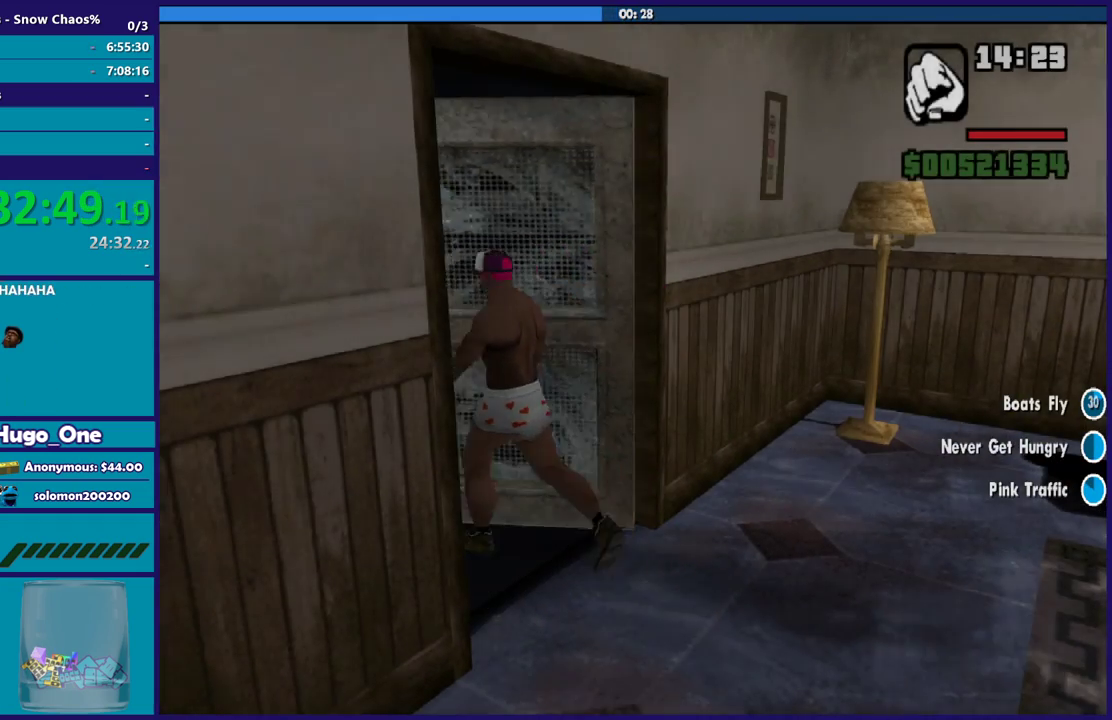
{"buttons": [], "left_stick": "center", "right_stick": "center", "events": []}
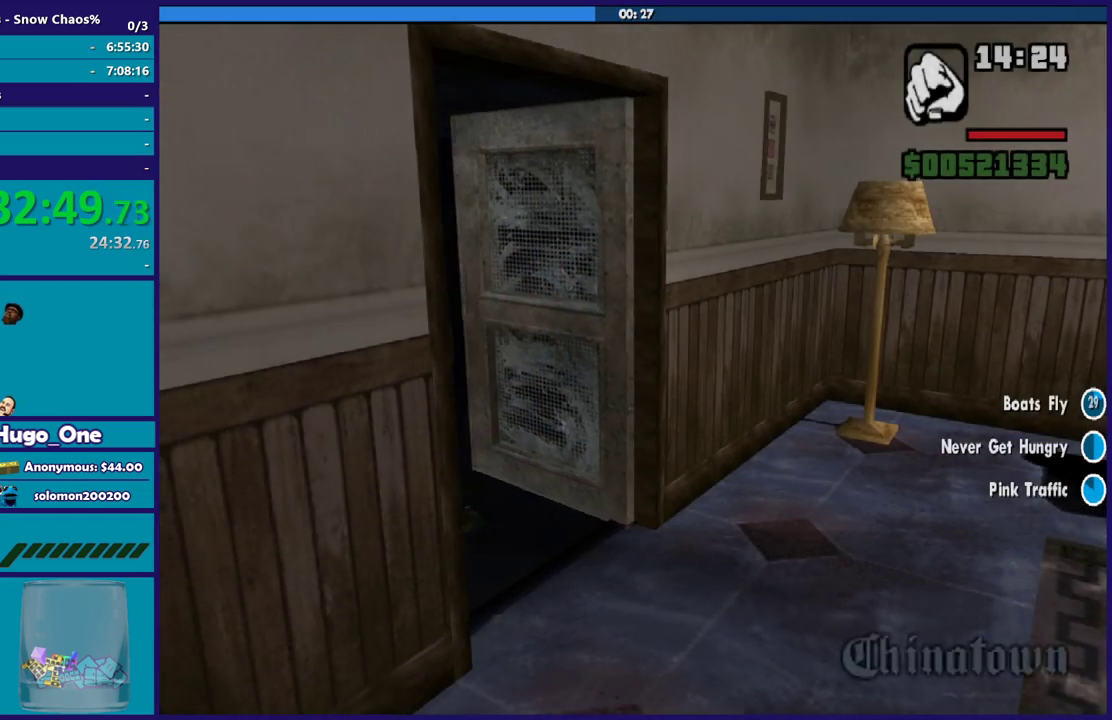
{"buttons": [], "left_stick": "center", "right_stick": "center", "events": []}
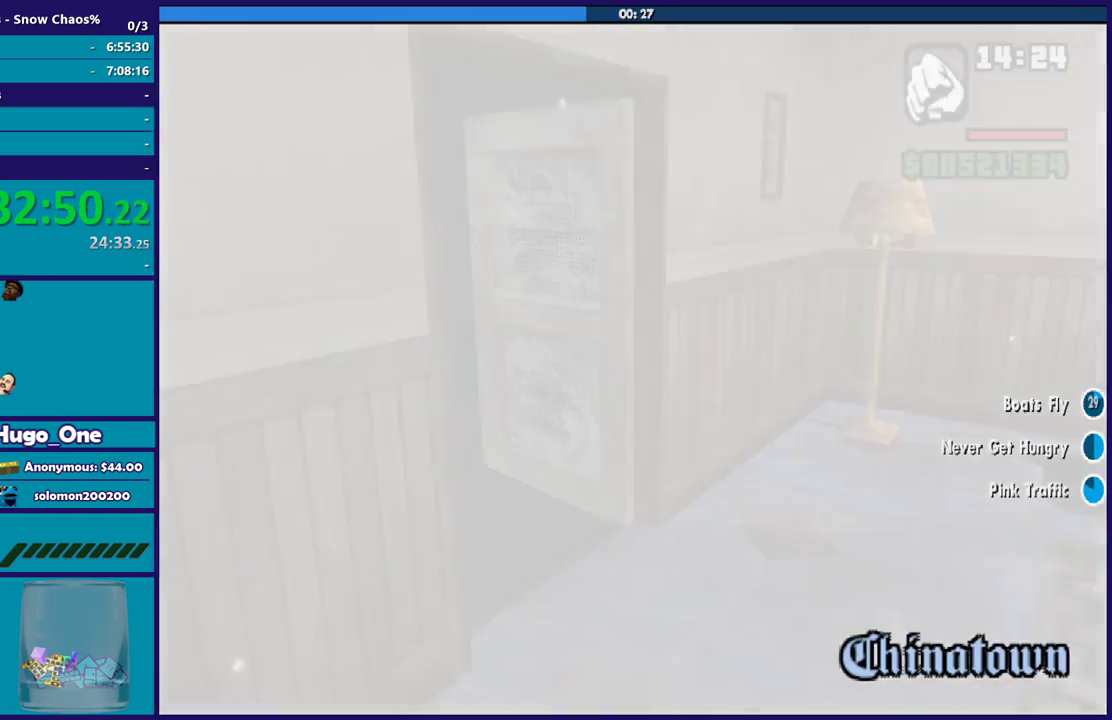
{"buttons": [], "left_stick": "center", "right_stick": "center", "events": []}
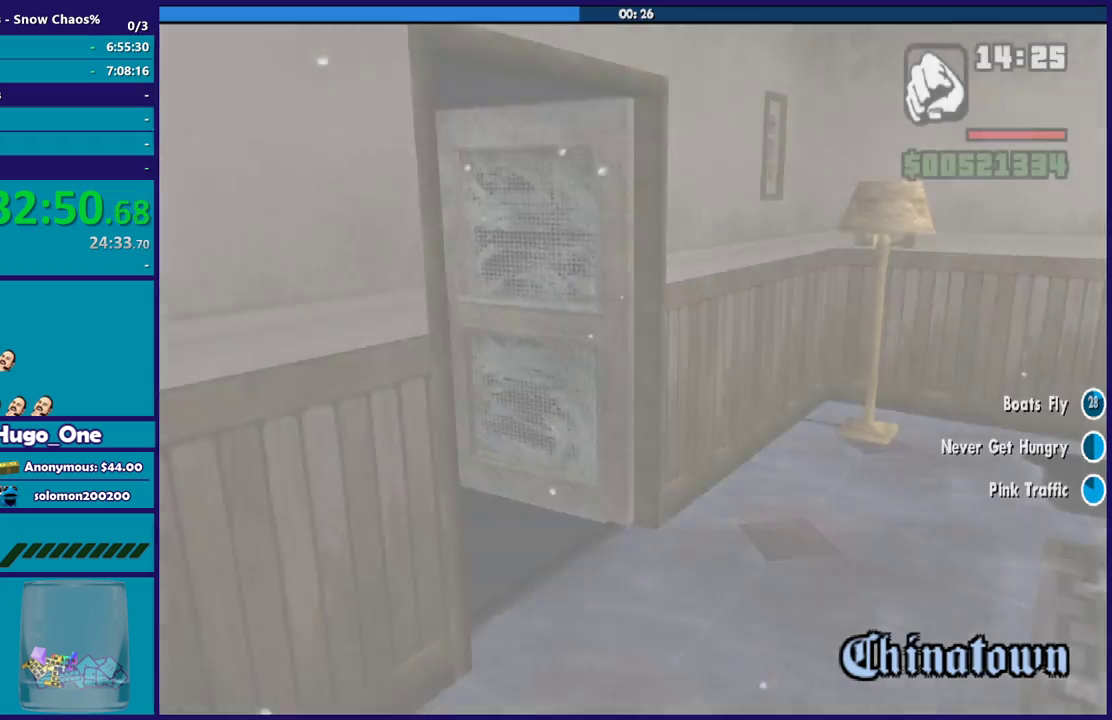
{"buttons": [], "left_stick": "up-right", "right_stick": "center", "events": [[234, "A", "down"], [334, "A", "up"], [367, "left_stick", "up-right"], [400, "A", "down"], [501, "A", "up"]]}
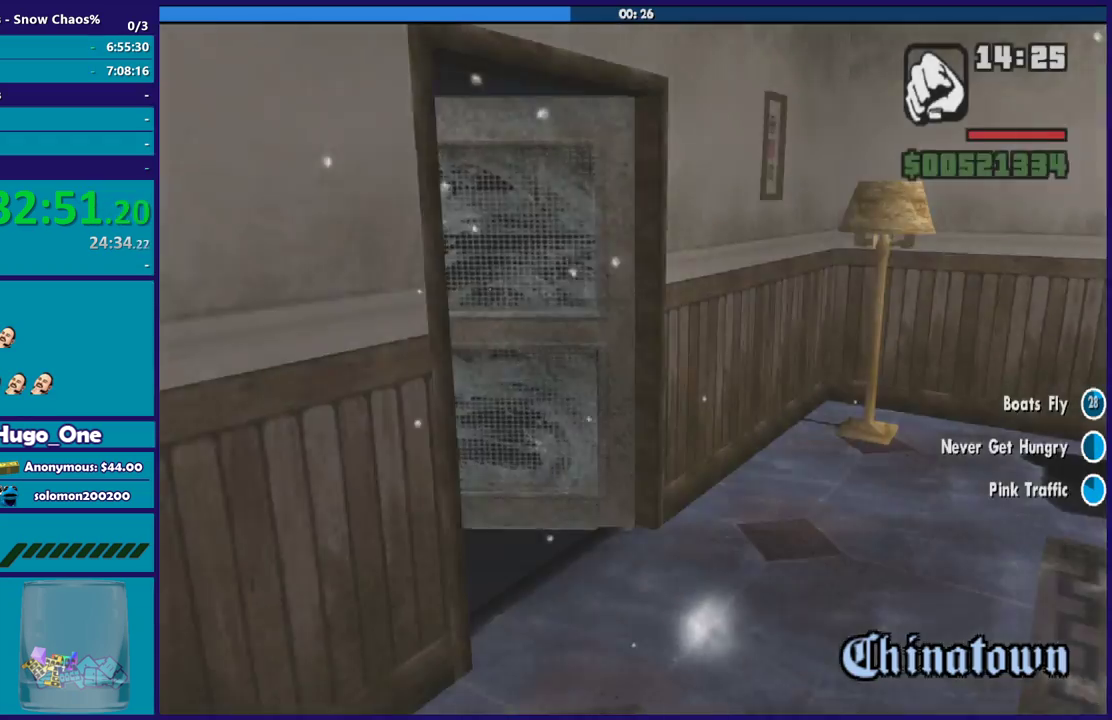
{"buttons": ["A"], "left_stick": "up-right", "right_stick": "center", "events": [[33, "left_stick", "up"], [100, "A", "down"], [200, "A", "up"], [266, "A", "down"], [333, "left_stick", "up-right"], [400, "A", "up"], [467, "A", "down"]]}
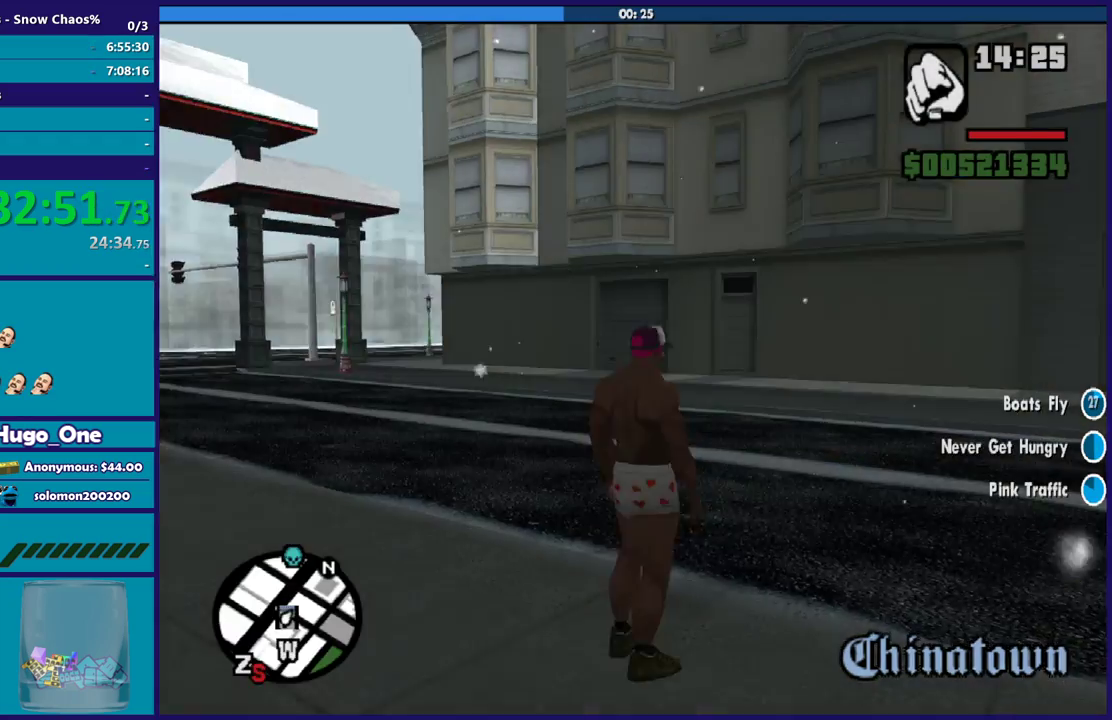
{"buttons": [], "left_stick": "right", "right_stick": "center", "events": [[33, "left_stick", "right"], [67, "A", "up"], [167, "A", "down"], [267, "A", "up"], [367, "A", "down"], [467, "A", "up"]]}
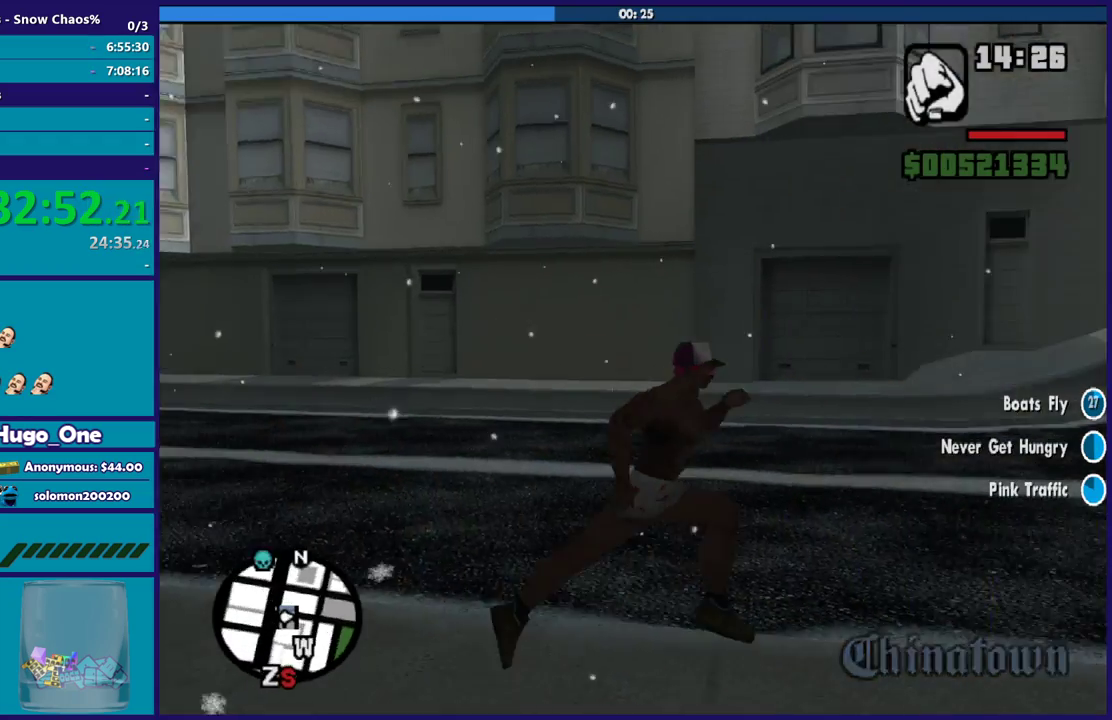
{"buttons": ["A"], "left_stick": "up-right", "right_stick": "center", "events": [[66, "A", "down"], [166, "A", "up"], [266, "A", "down"], [266, "left_stick", "up-right"], [367, "A", "up"], [433, "A", "down"]]}
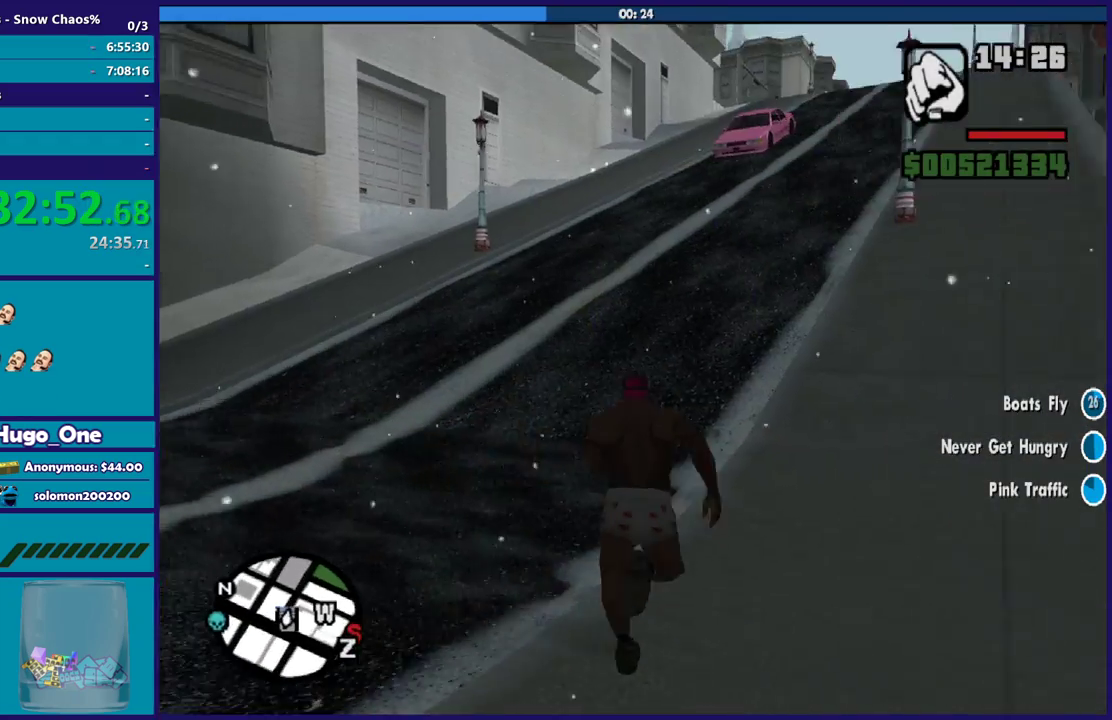
{"buttons": [], "left_stick": "up", "right_stick": "center", "events": [[33, "A", "up"], [33, "left_stick", "up"], [133, "A", "down"], [234, "A", "up"], [234, "left_stick", "up-right"], [334, "A", "down"], [367, "left_stick", "up"], [434, "A", "up"]]}
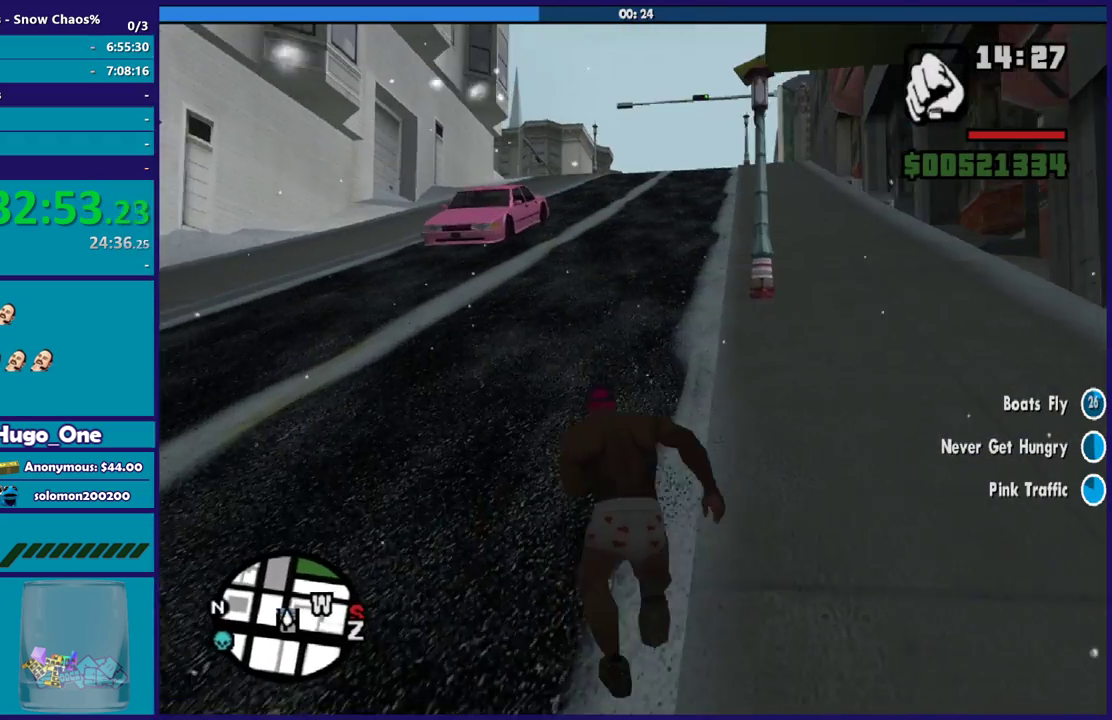
{"buttons": ["A"], "left_stick": "up", "right_stick": "center", "events": [[33, "A", "down"], [133, "A", "up"], [166, "left_stick", "up-right"], [200, "A", "down"], [233, "left_stick", "up"], [333, "A", "up"], [400, "A", "down"]]}
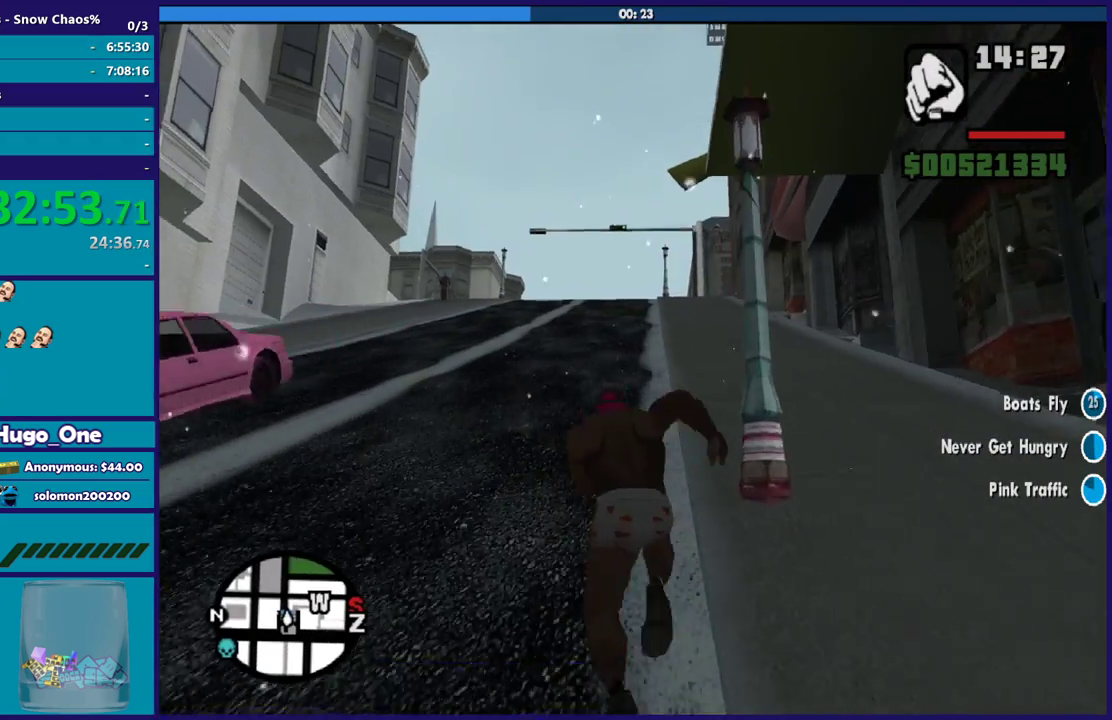
{"buttons": ["A"], "left_stick": "up", "right_stick": "center", "events": [[33, "A", "up"], [100, "A", "down"], [234, "A", "up"], [300, "A", "down"], [434, "A", "up"], [501, "A", "down"]]}
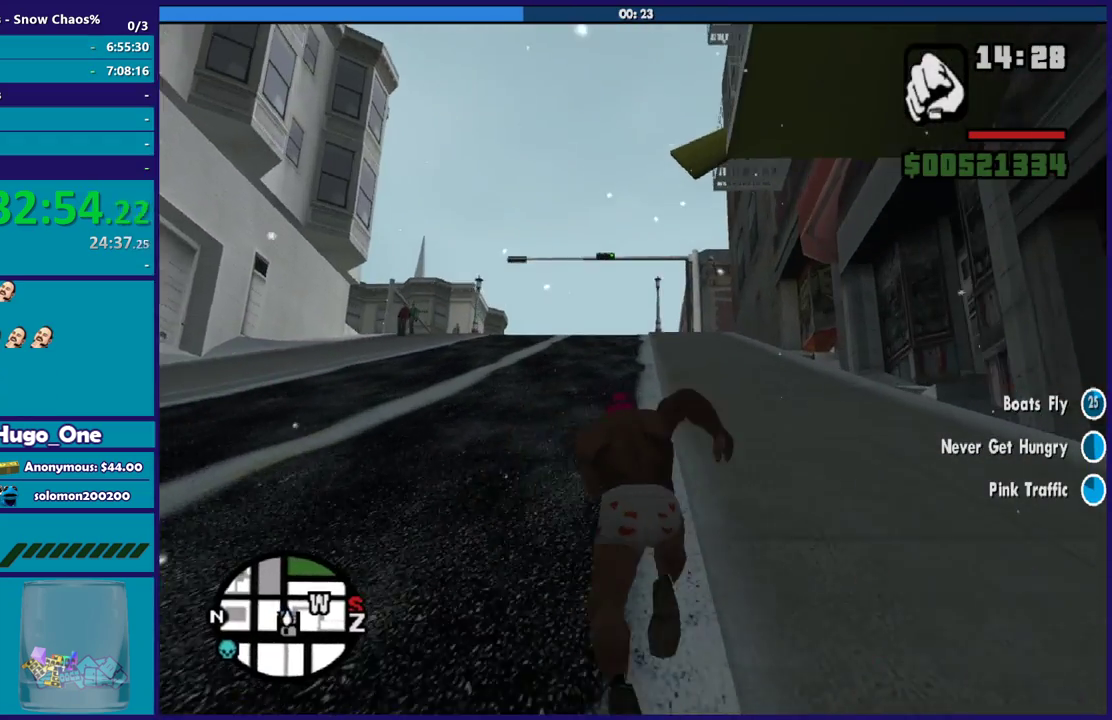
{"buttons": [], "left_stick": "up", "right_stick": "center", "events": [[133, "A", "up"], [200, "A", "down"], [333, "A", "up"], [400, "A", "down"], [500, "A", "up"]]}
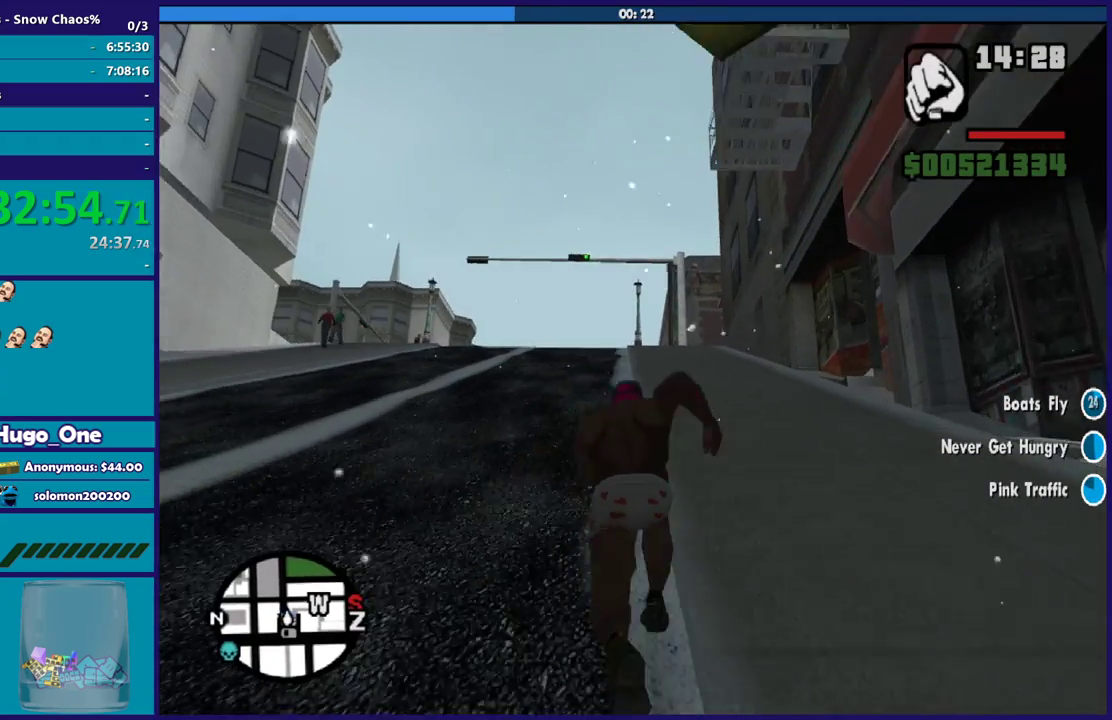
{"buttons": ["A"], "left_stick": "up", "right_stick": "center", "events": [[100, "A", "down"], [200, "A", "up"], [267, "A", "down"], [267, "left_stick", "up-right"], [367, "left_stick", "up"], [400, "A", "up"], [467, "A", "down"]]}
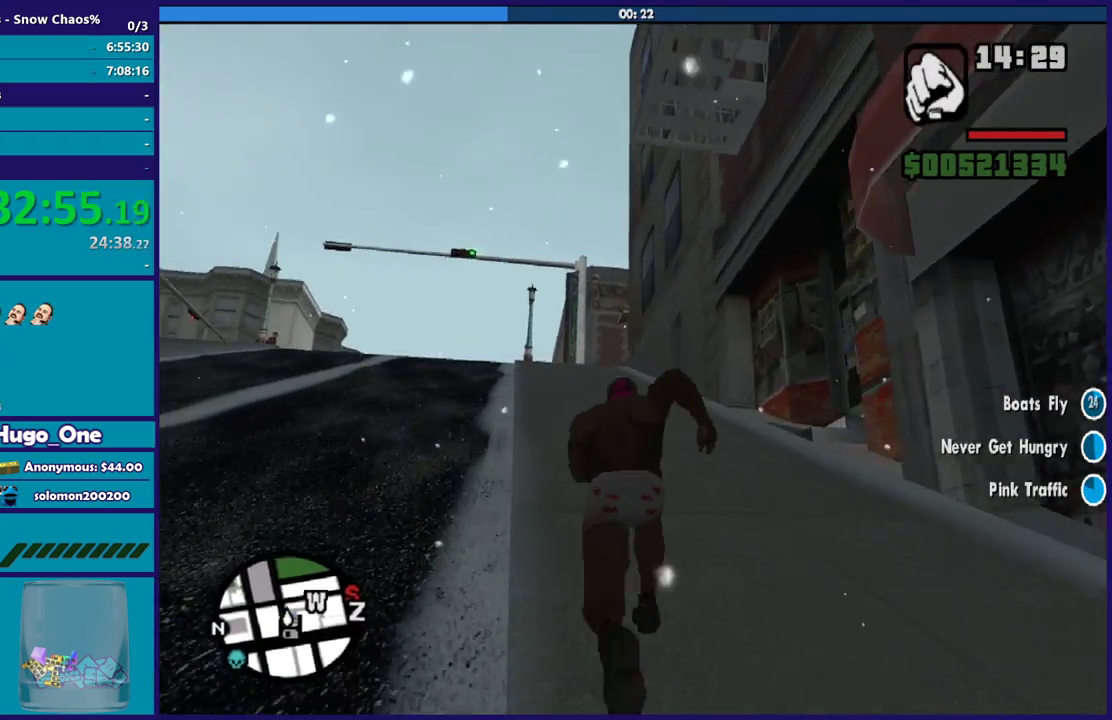
{"buttons": [], "left_stick": "up-left", "right_stick": "center", "events": [[100, "A", "up"], [166, "A", "down"], [266, "A", "up"], [367, "A", "down"], [433, "A", "up"], [467, "left_stick", "up-left"]]}
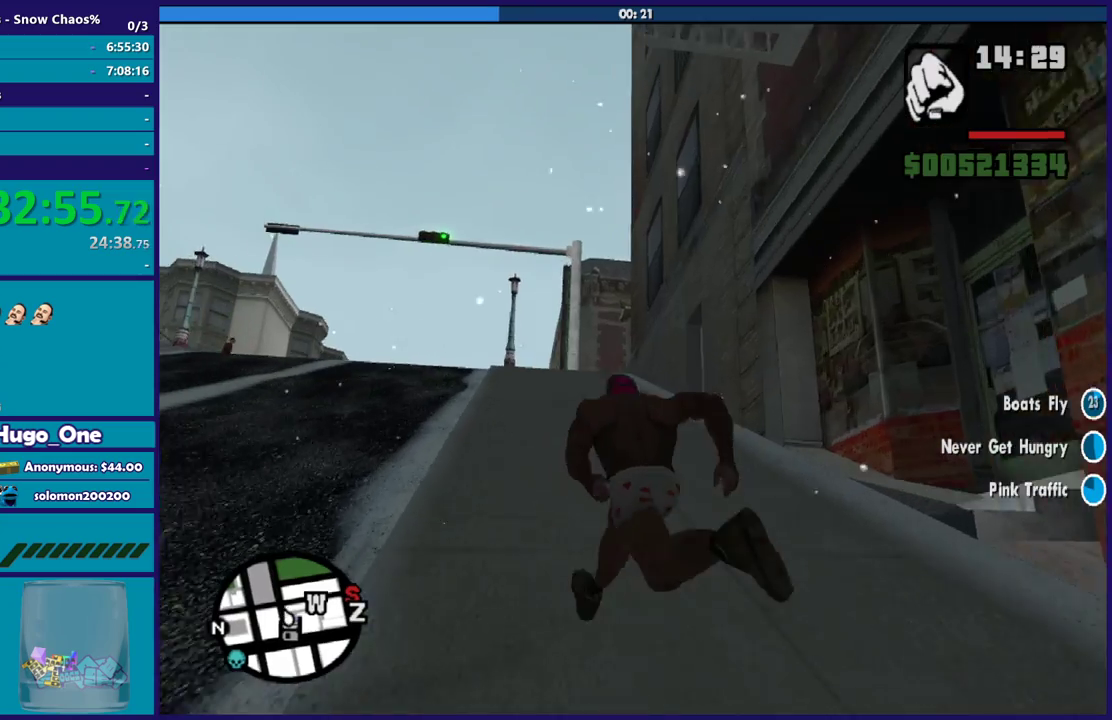
{"buttons": [], "left_stick": "up", "right_stick": "center", "events": [[33, "A", "down"], [67, "left_stick", "up"], [100, "A", "up"], [234, "A", "down"], [334, "A", "up"], [400, "A", "down"], [400, "left_stick", "up-right"], [467, "left_stick", "up"], [501, "A", "up"]]}
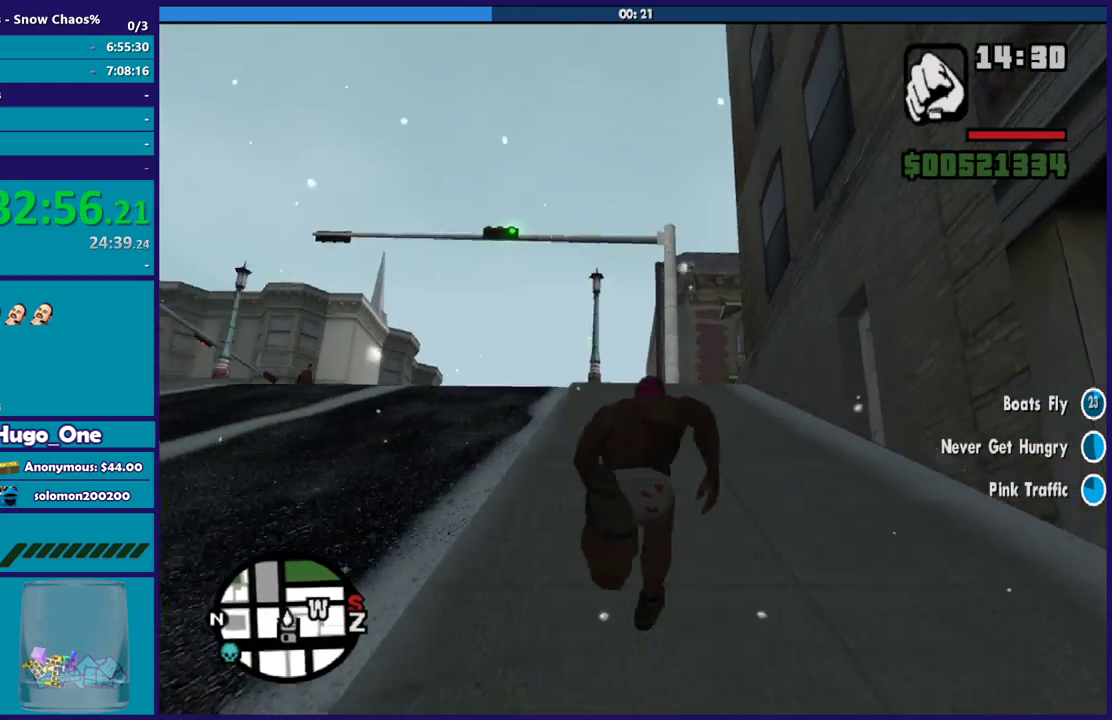
{"buttons": ["A"], "left_stick": "up", "right_stick": "center", "events": [[66, "A", "down"], [166, "A", "up"], [266, "A", "down"], [367, "A", "up"], [467, "A", "down"]]}
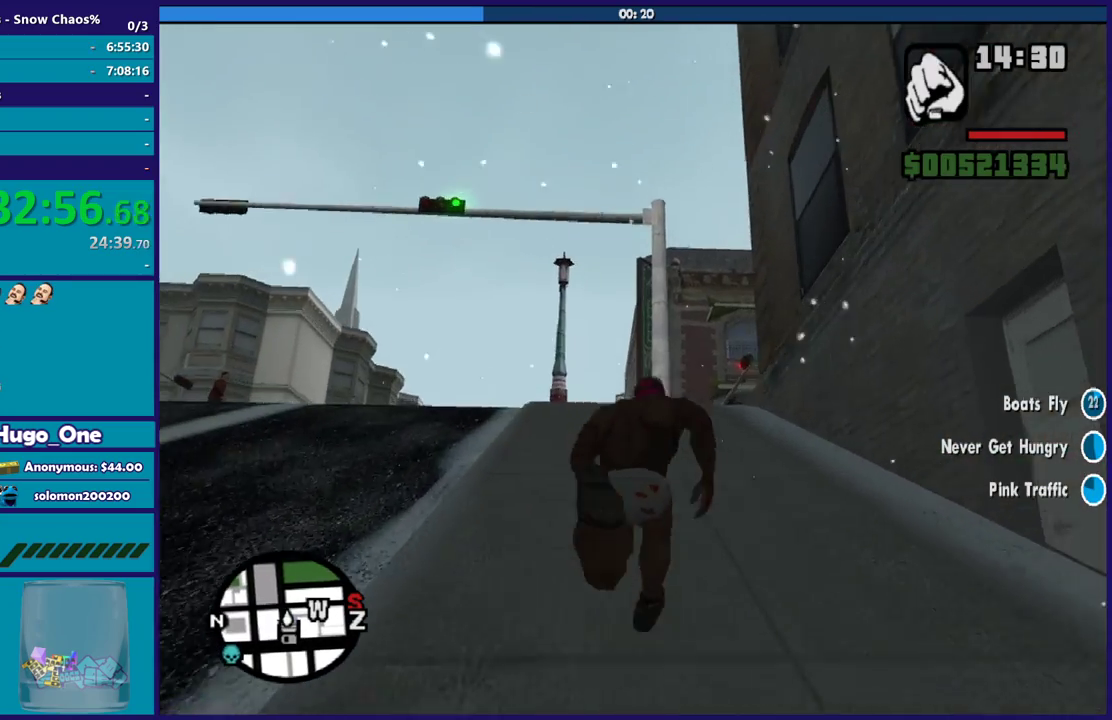
{"buttons": [], "left_stick": "up", "right_stick": "center", "events": [[67, "A", "up"], [133, "A", "down"], [267, "A", "up"], [334, "A", "down"], [434, "A", "up"]]}
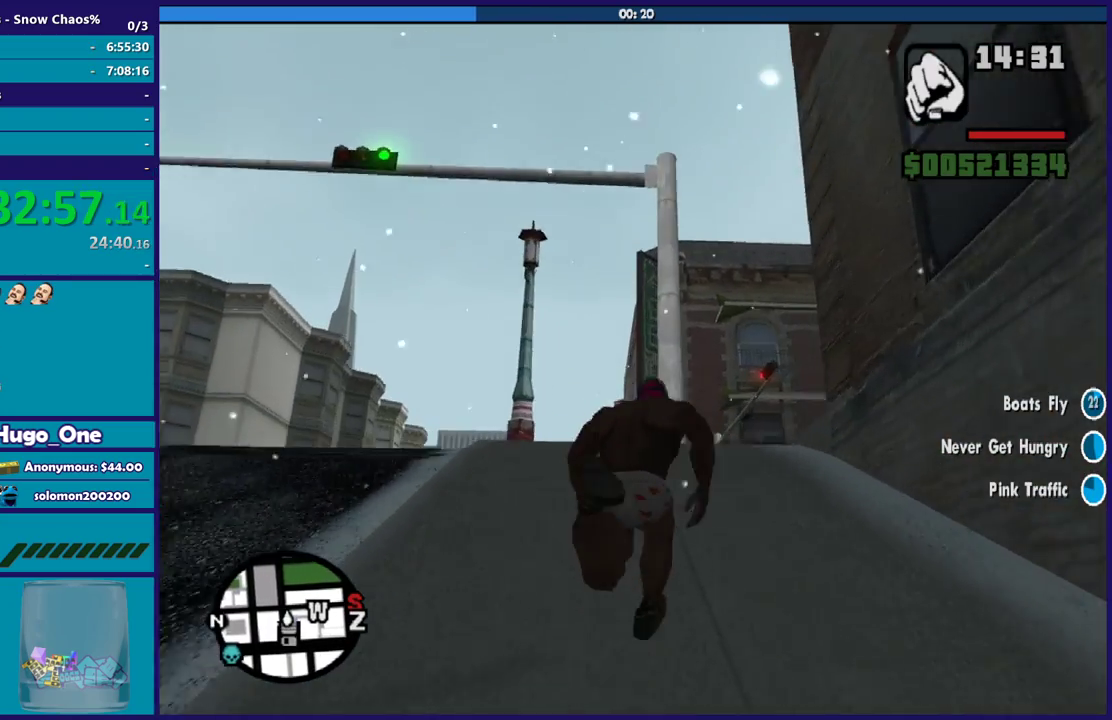
{"buttons": ["A"], "left_stick": "up", "right_stick": "center", "events": [[67, "A", "down"], [134, "left_stick", "up-right"], [167, "A", "up"], [267, "A", "down"], [267, "left_stick", "up"], [367, "A", "up"], [467, "A", "down"]]}
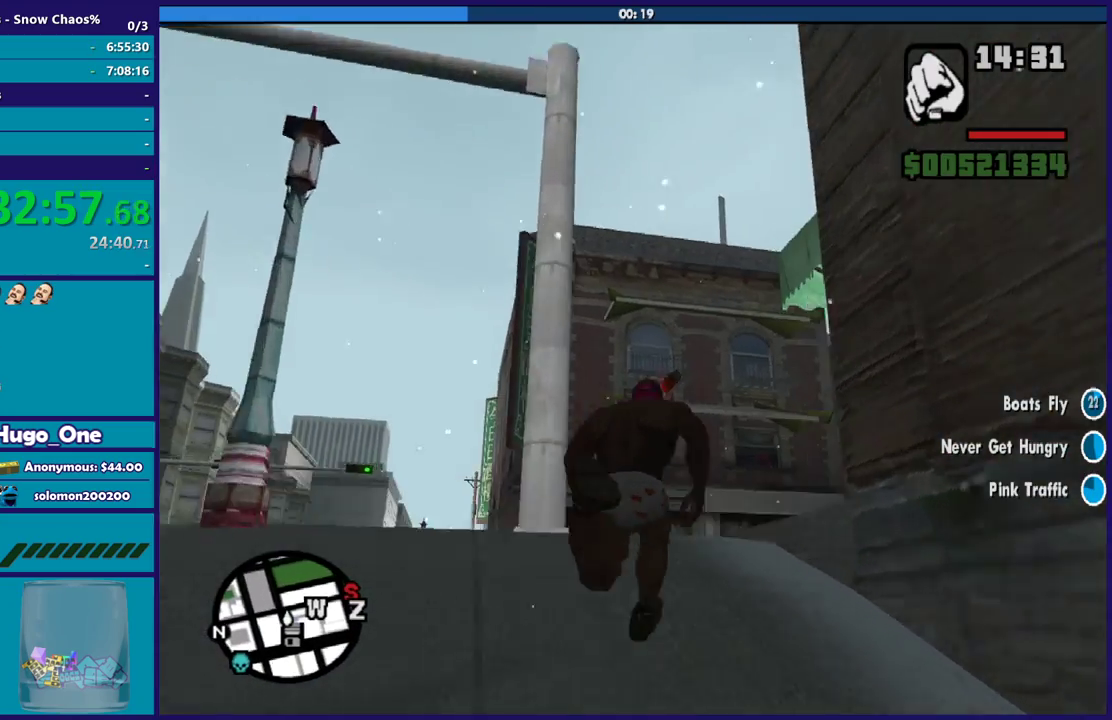
{"buttons": [], "left_stick": "up-right", "right_stick": "center", "events": [[66, "A", "up"], [167, "A", "down"], [267, "A", "up"], [333, "left_stick", "up-right"], [367, "A", "down"], [467, "A", "up"]]}
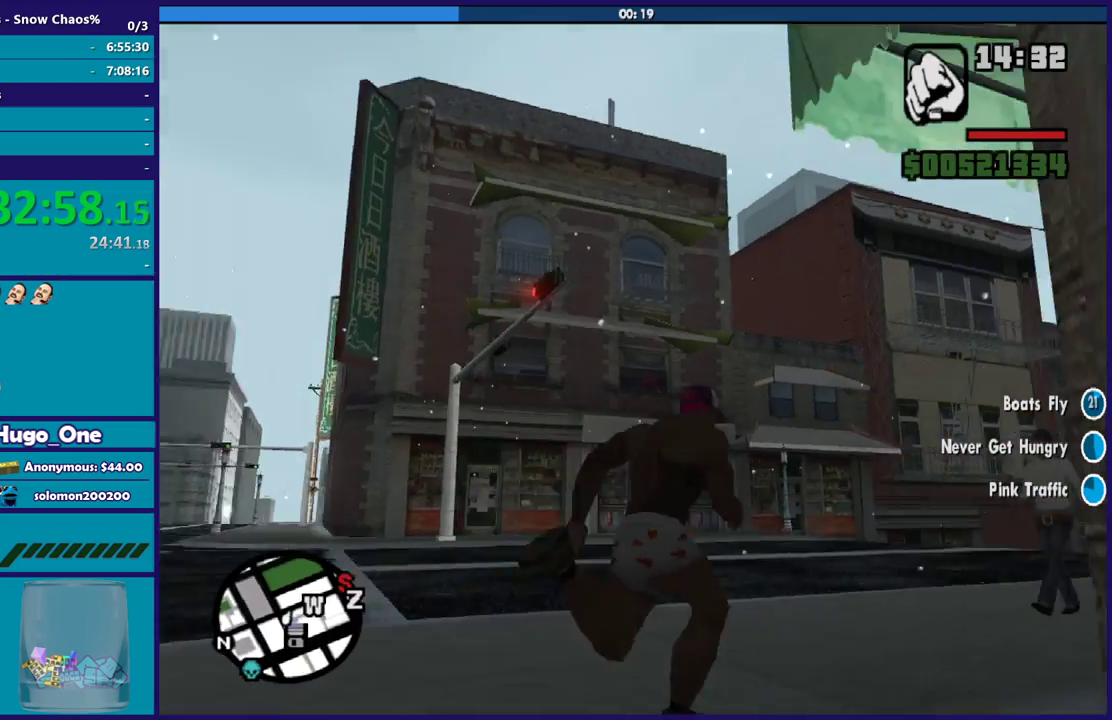
{"buttons": ["A"], "left_stick": "up", "right_stick": "center", "events": [[67, "A", "down"], [167, "A", "up"], [267, "A", "down"], [334, "A", "up"], [401, "left_stick", "up"], [434, "A", "down"]]}
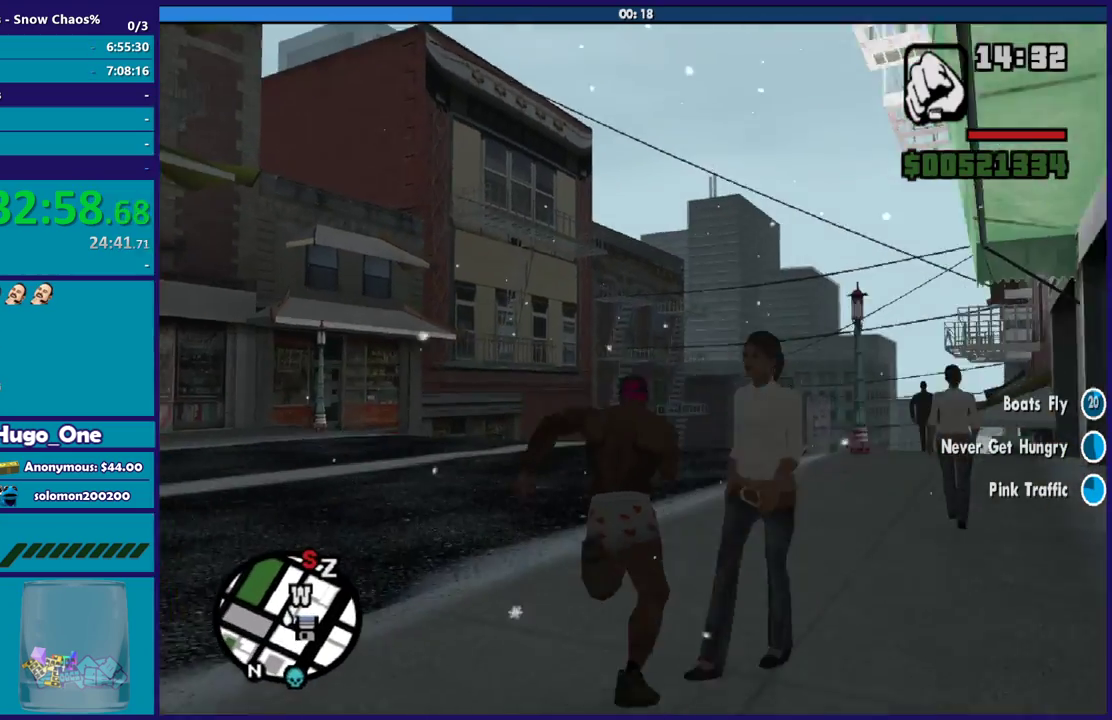
{"buttons": [], "left_stick": "up-right", "right_stick": "center", "events": [[33, "A", "up"], [133, "A", "down"], [233, "A", "up"], [267, "left_stick", "up-right"], [333, "A", "down"], [433, "A", "up"]]}
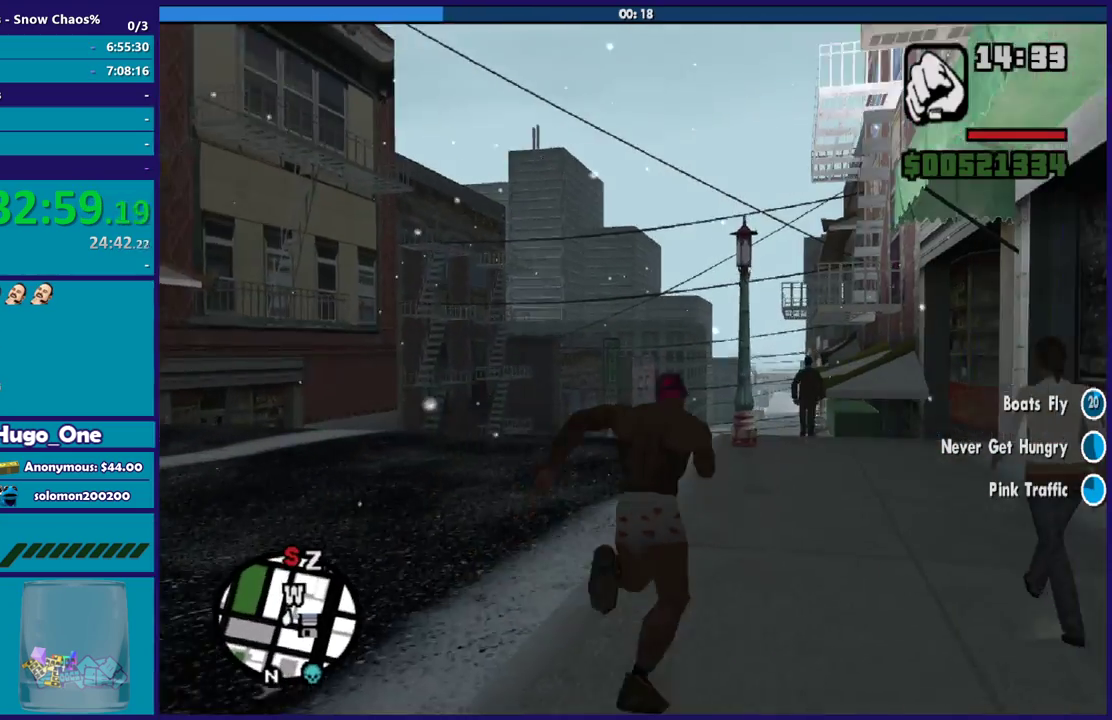
{"buttons": ["A"], "left_stick": "up", "right_stick": "center", "events": [[34, "A", "down"], [34, "left_stick", "up"], [134, "A", "up"], [234, "A", "down"], [234, "left_stick", "up-right"], [367, "A", "up"], [367, "left_stick", "up"], [434, "A", "down"]]}
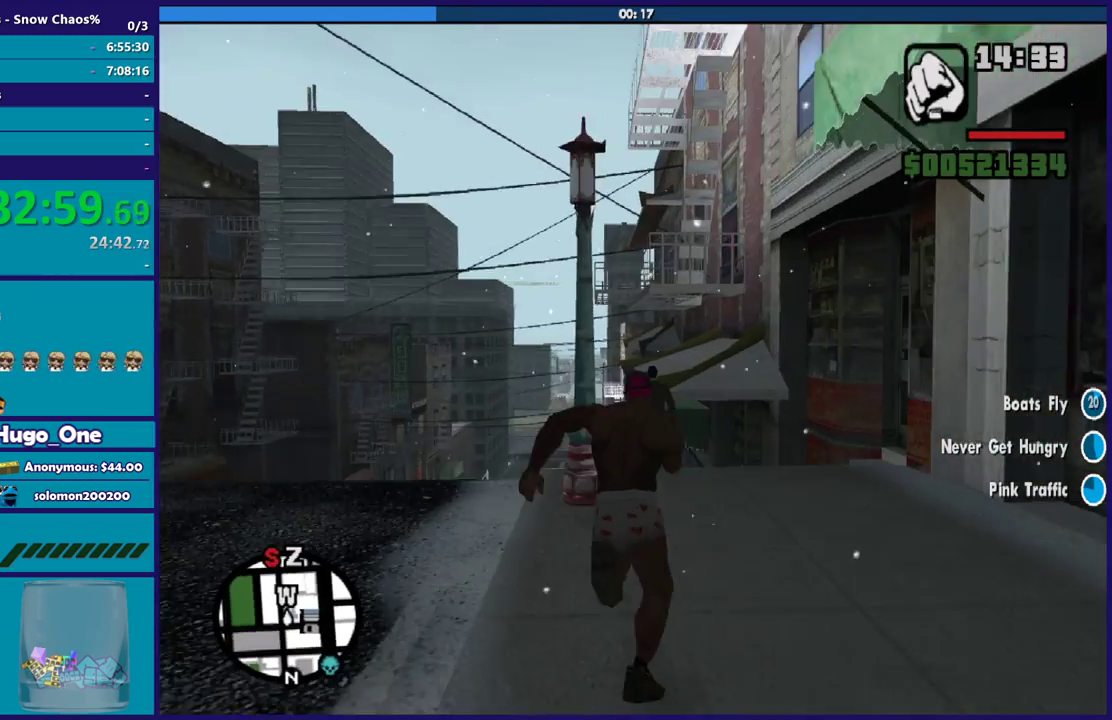
{"buttons": [], "left_stick": "up", "right_stick": "down", "events": [[33, "A", "up"], [133, "A", "down"], [233, "A", "up"], [367, "left_stick", "up-left"], [400, "right_stick", "down"], [433, "left_stick", "up"]]}
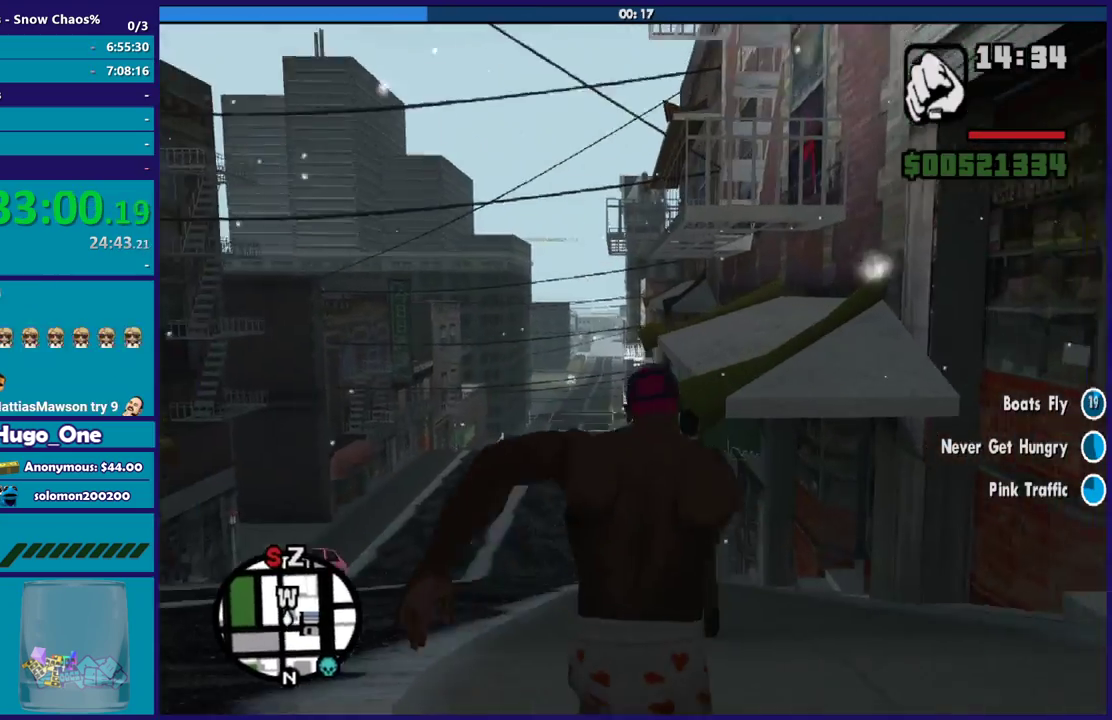
{"buttons": ["R2"], "left_stick": "up", "right_stick": "center", "events": [[134, "R2", "down"], [134, "right_stick", "down-left"], [234, "right_stick", "down"], [267, "R2", "up"], [367, "R2", "down"], [401, "right_stick", "center"]]}